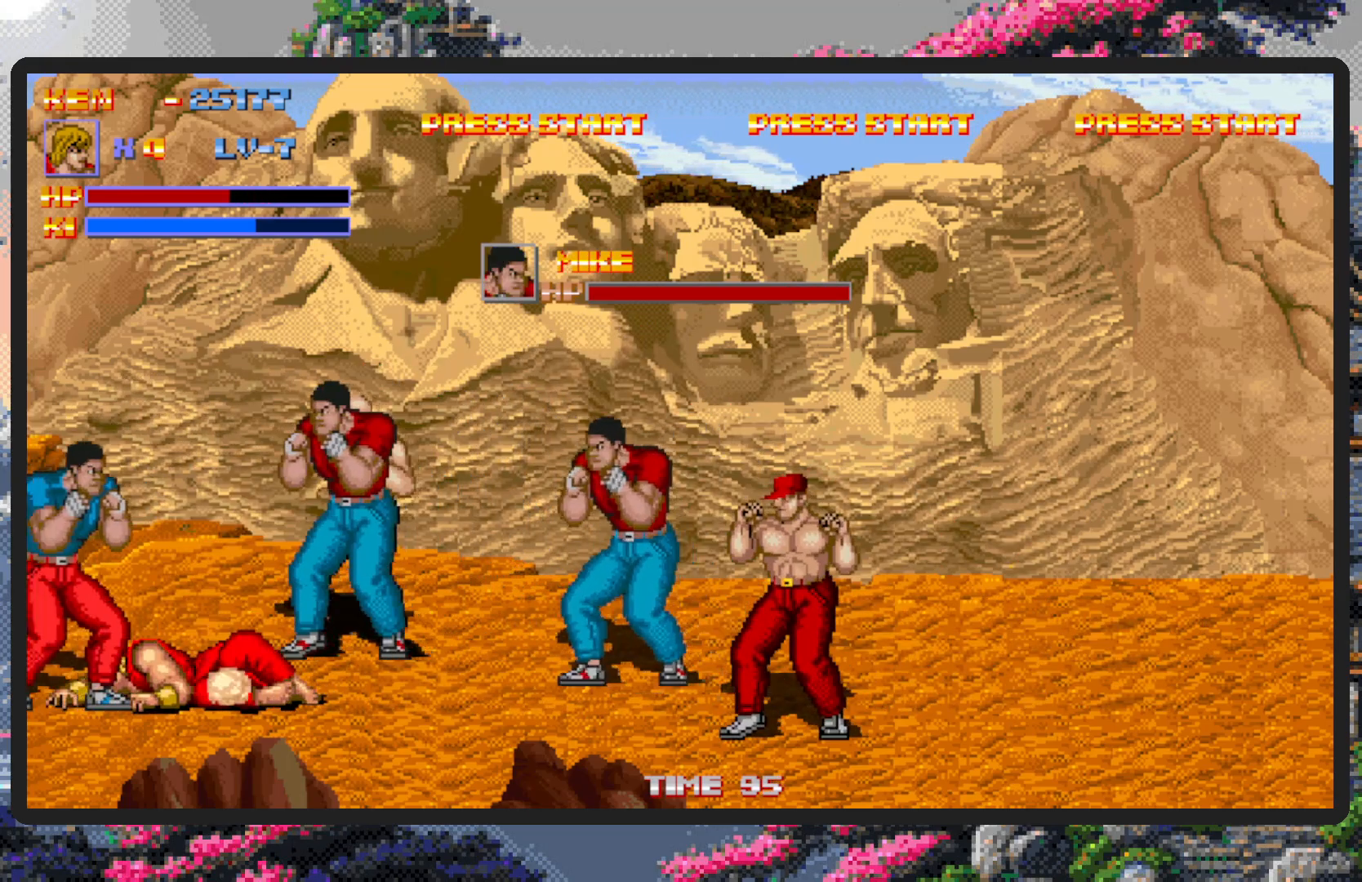
Gameplay with a controller (Nintendo layout); each line is a JSON object with the inputs held at the frame after it. "events" lists button and stick changes between this image and that frame as [ms after this image, input, new state], when the widget could be followed in between. Not read: L2 L3 R2 R3 left_stick right_stick.
{"buttons": ["A", "DPAD_RIGHT"], "events": [[66, "DPAD_DOWN", "down"], [150, "A", "down"], [166, "DPAD_RIGHT", "up"], [233, "A", "up"], [233, "DPAD_LEFT", "down"], [383, "DPAD_LEFT", "up"], [400, "DPAD_RIGHT", "down"], [433, "DPAD_DOWN", "up"], [467, "A", "down"]]}
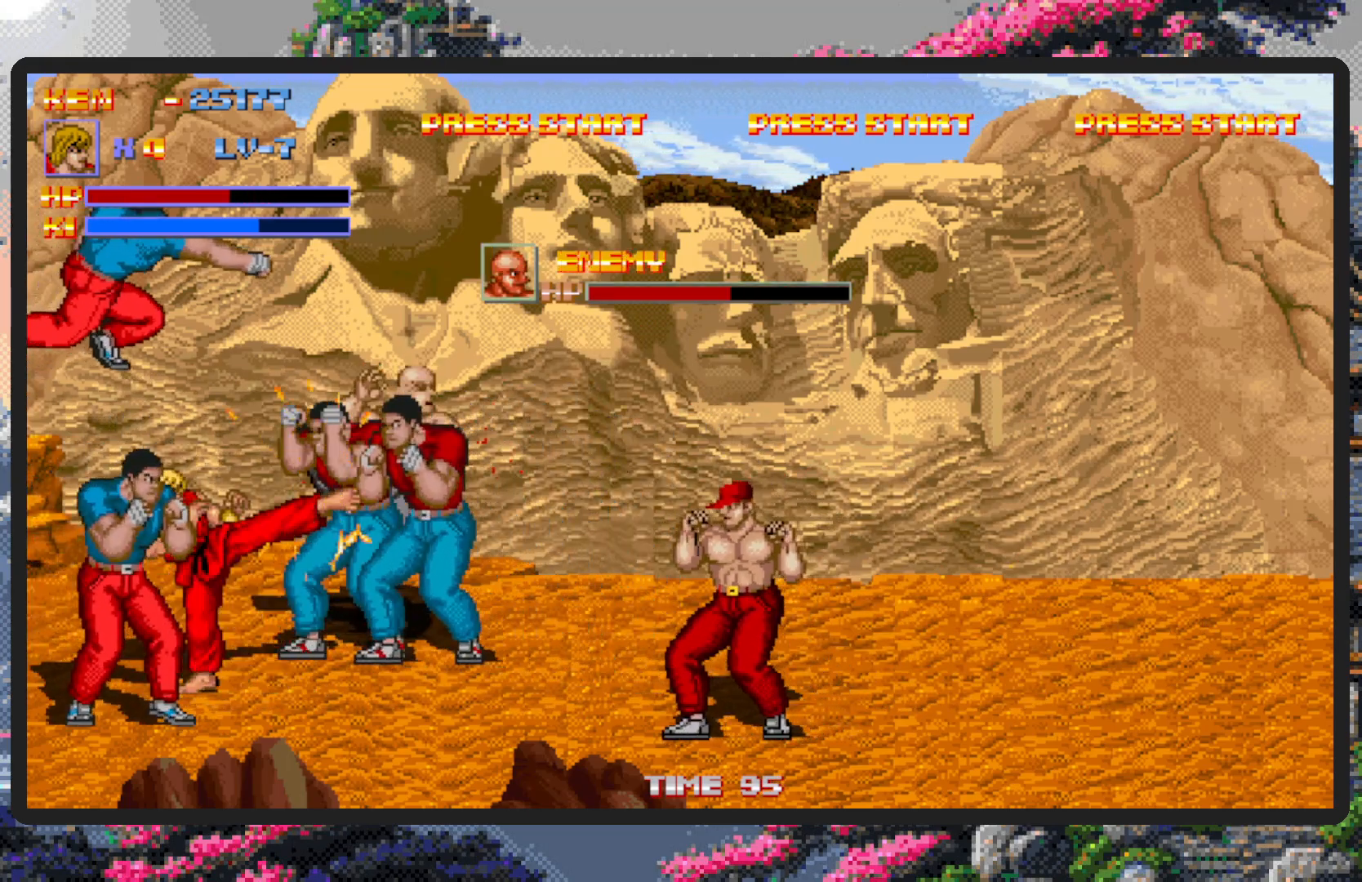
{"buttons": ["A", "DPAD_DOWN"], "events": [[200, "A", "up"], [217, "DPAD_RIGHT", "up"], [250, "DPAD_RIGHT", "down"], [267, "DPAD_RIGHT", "up"], [300, "DPAD_DOWN", "down"], [367, "A", "down"], [467, "DPAD_RIGHT", "down"], [484, "DPAD_RIGHT", "up"]]}
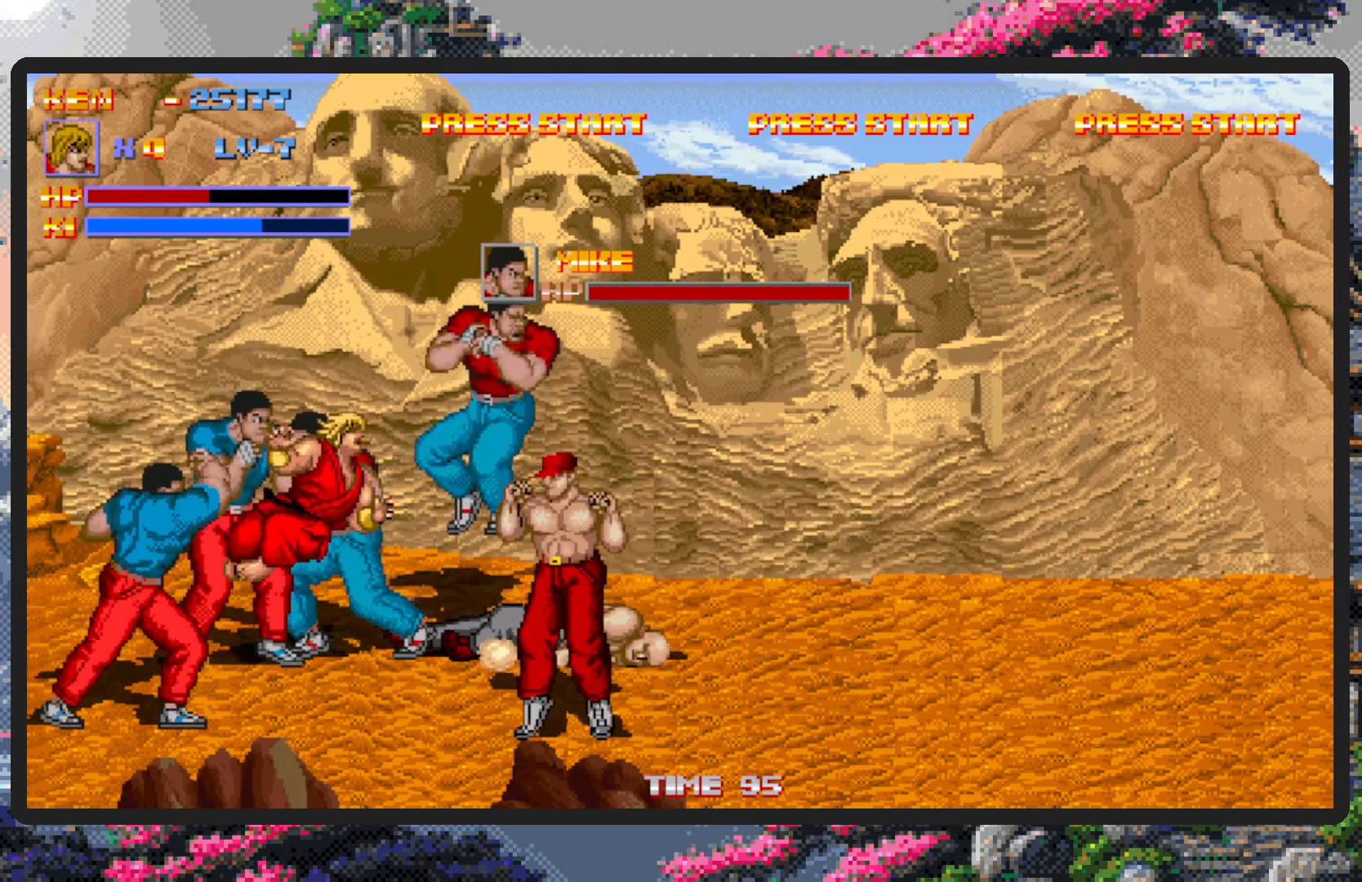
{"buttons": [], "events": [[66, "A", "up"], [83, "DPAD_DOWN", "up"], [150, "DPAD_RIGHT", "down"], [183, "A", "down"], [183, "DPAD_RIGHT", "up"], [266, "DPAD_RIGHT", "down"], [317, "DPAD_RIGHT", "up"], [333, "A", "up"]]}
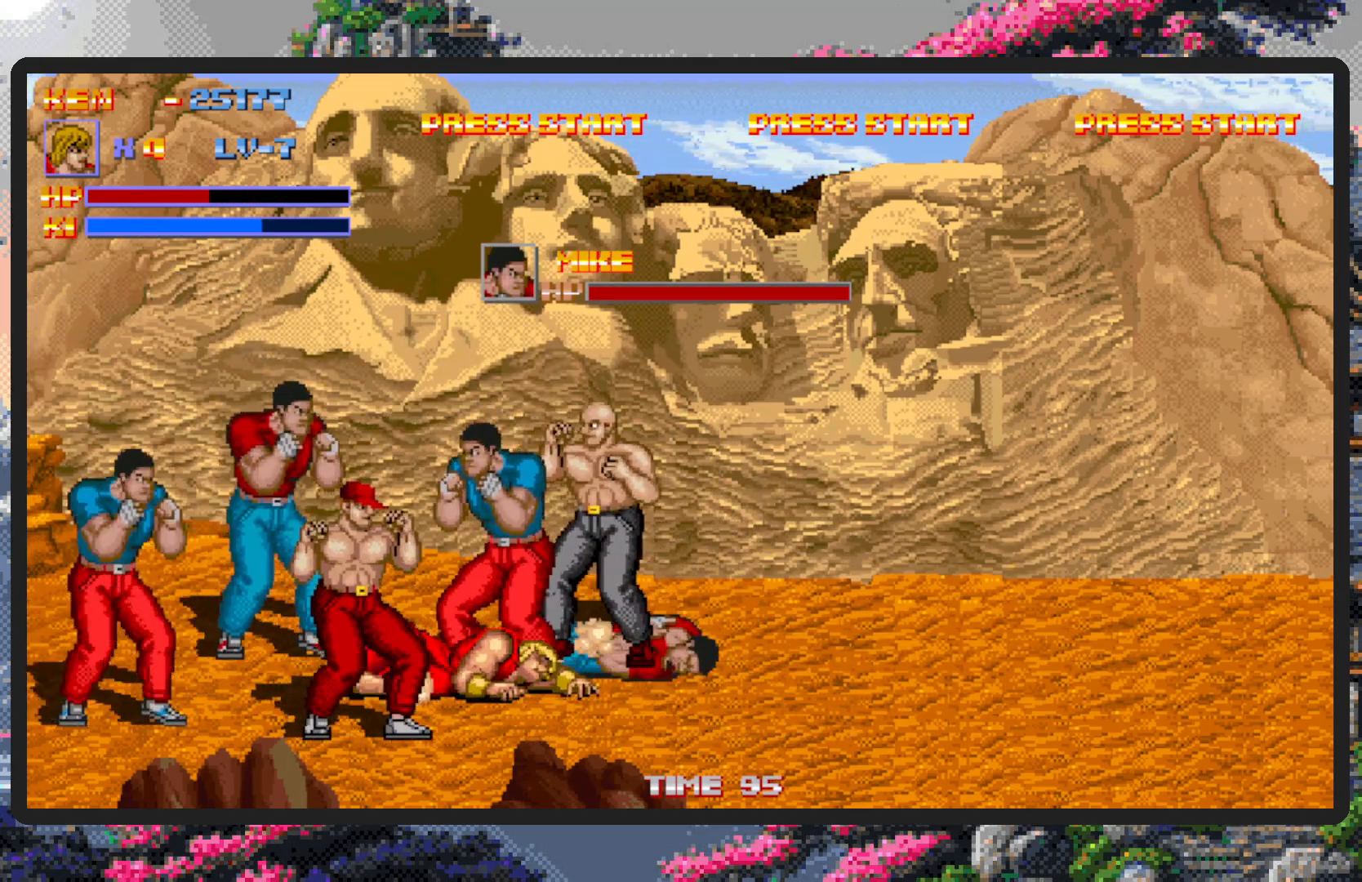
{"buttons": ["DPAD_DOWN", "DPAD_LEFT"], "events": [[100, "DPAD_RIGHT", "down"], [317, "DPAD_DOWN", "down"], [317, "DPAD_RIGHT", "up"], [384, "DPAD_LEFT", "down"]]}
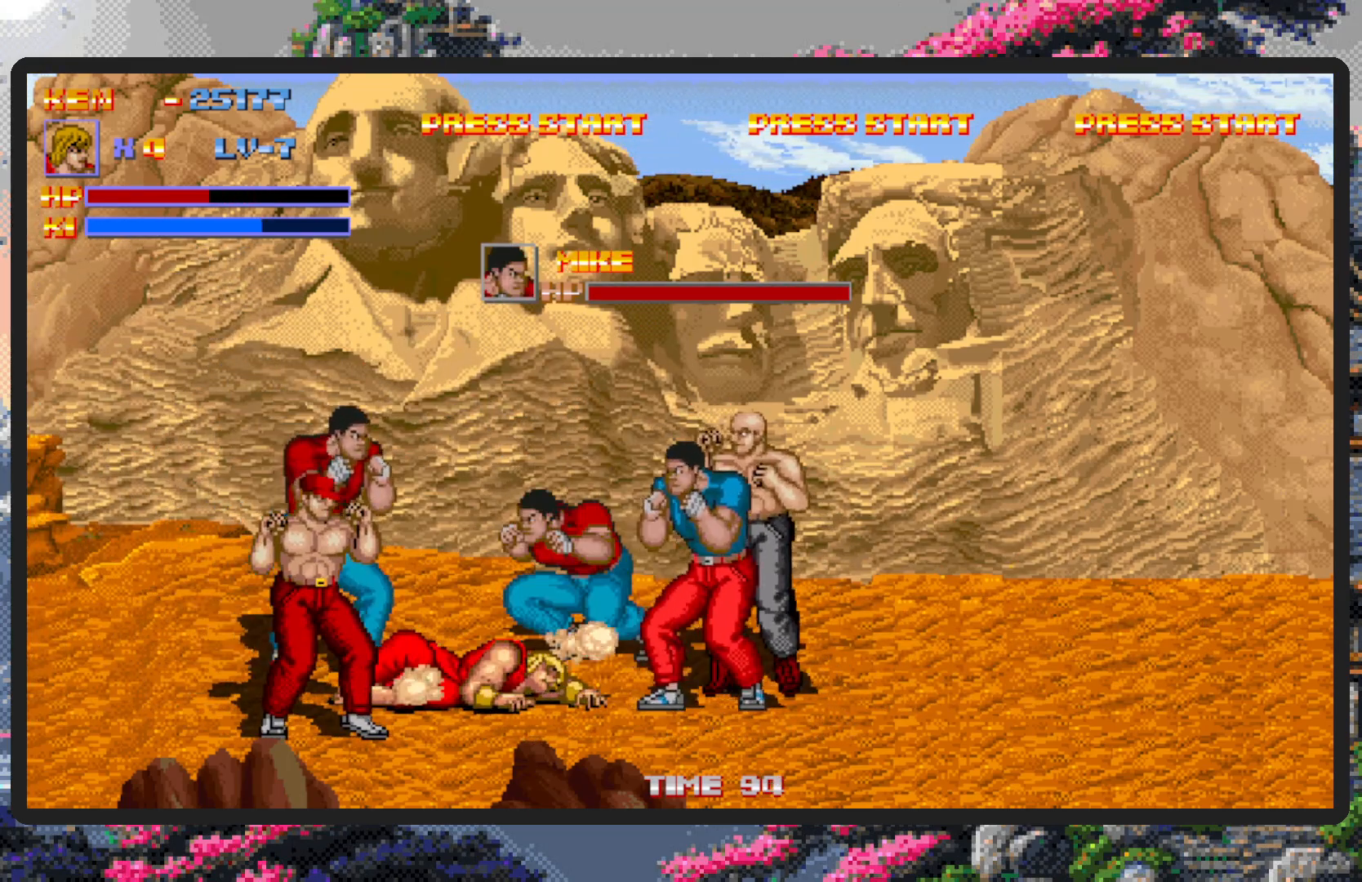
{"buttons": ["A", "DPAD_DOWN", "DPAD_LEFT"], "events": [[417, "A", "down"]]}
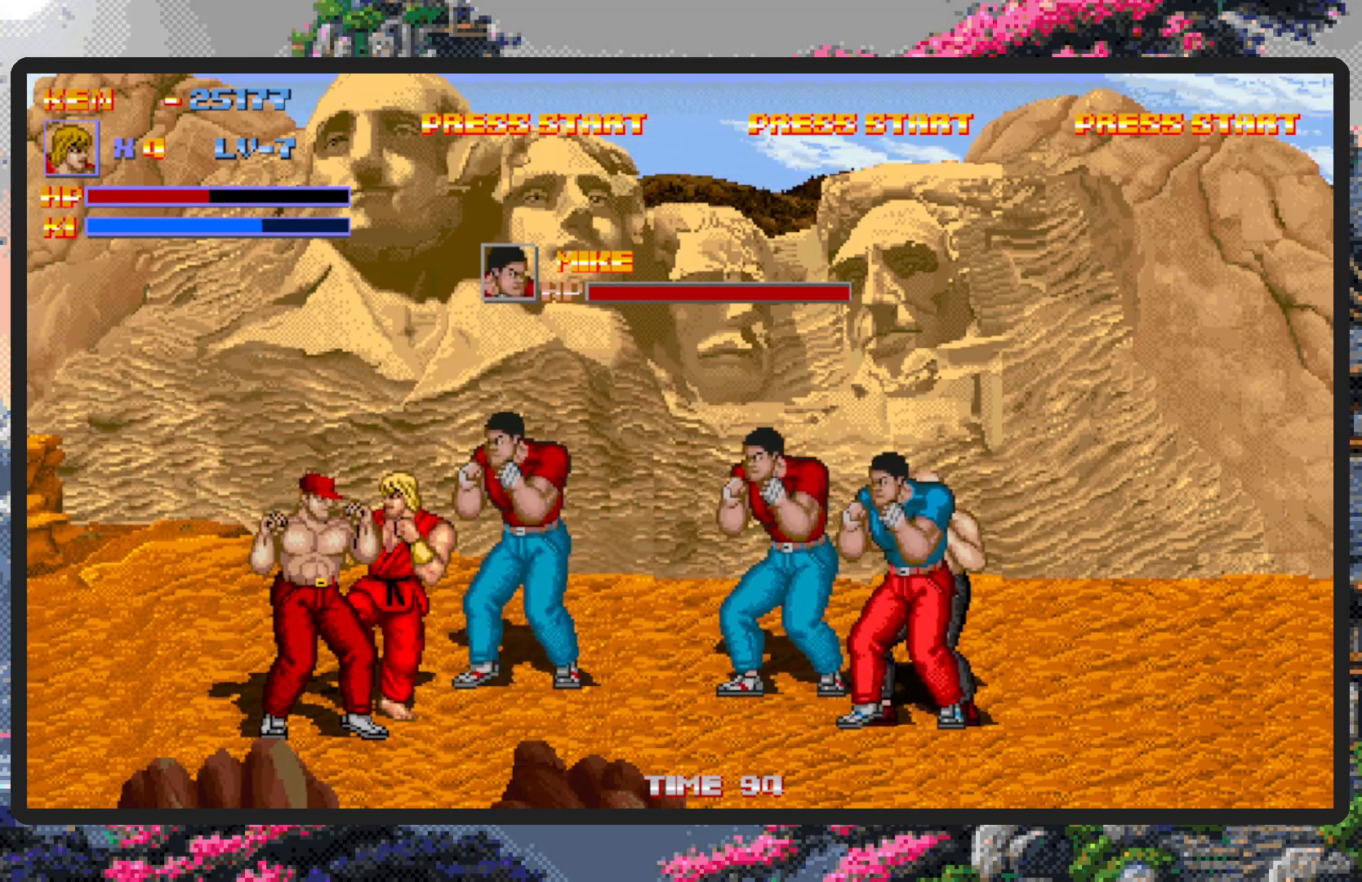
{"buttons": [], "events": [[50, "DPAD_LEFT", "up"], [83, "DPAD_DOWN", "up"], [134, "A", "up"], [184, "A", "down"], [384, "A", "up"]]}
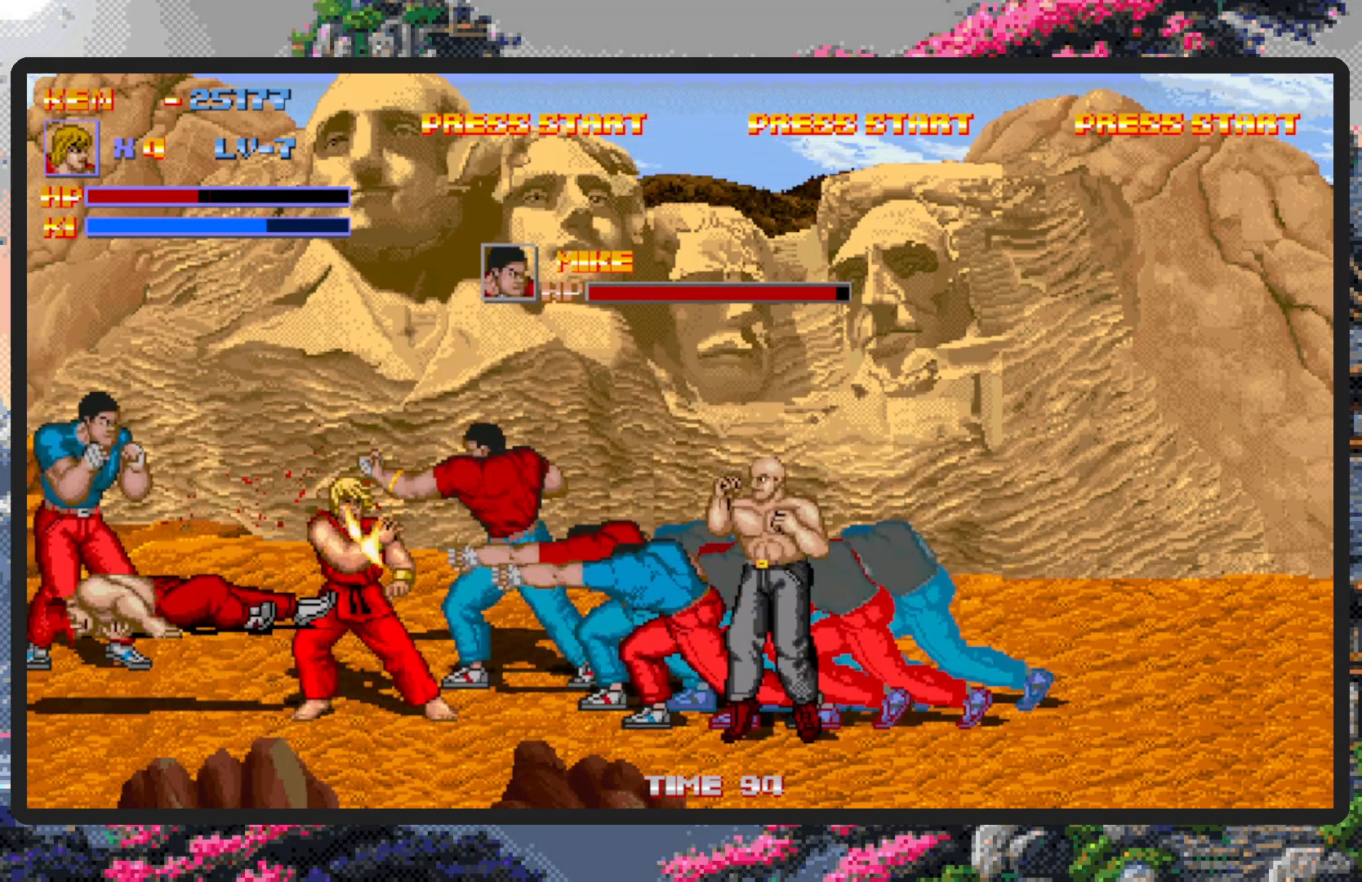
{"buttons": [], "events": [[16, "DPAD_RIGHT", "down"], [183, "A", "down"], [383, "DPAD_RIGHT", "up"], [433, "A", "up"]]}
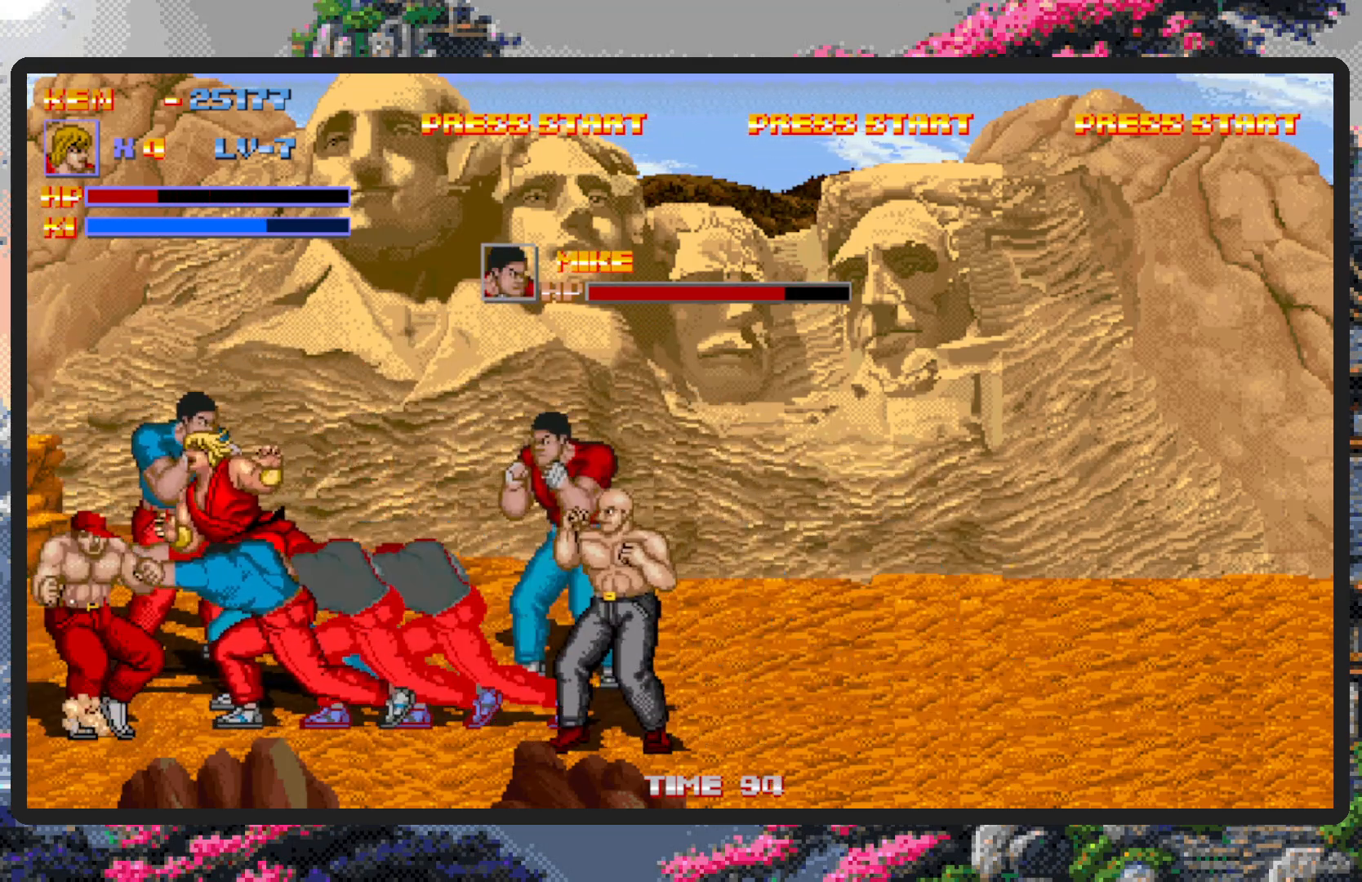
{"buttons": [], "events": []}
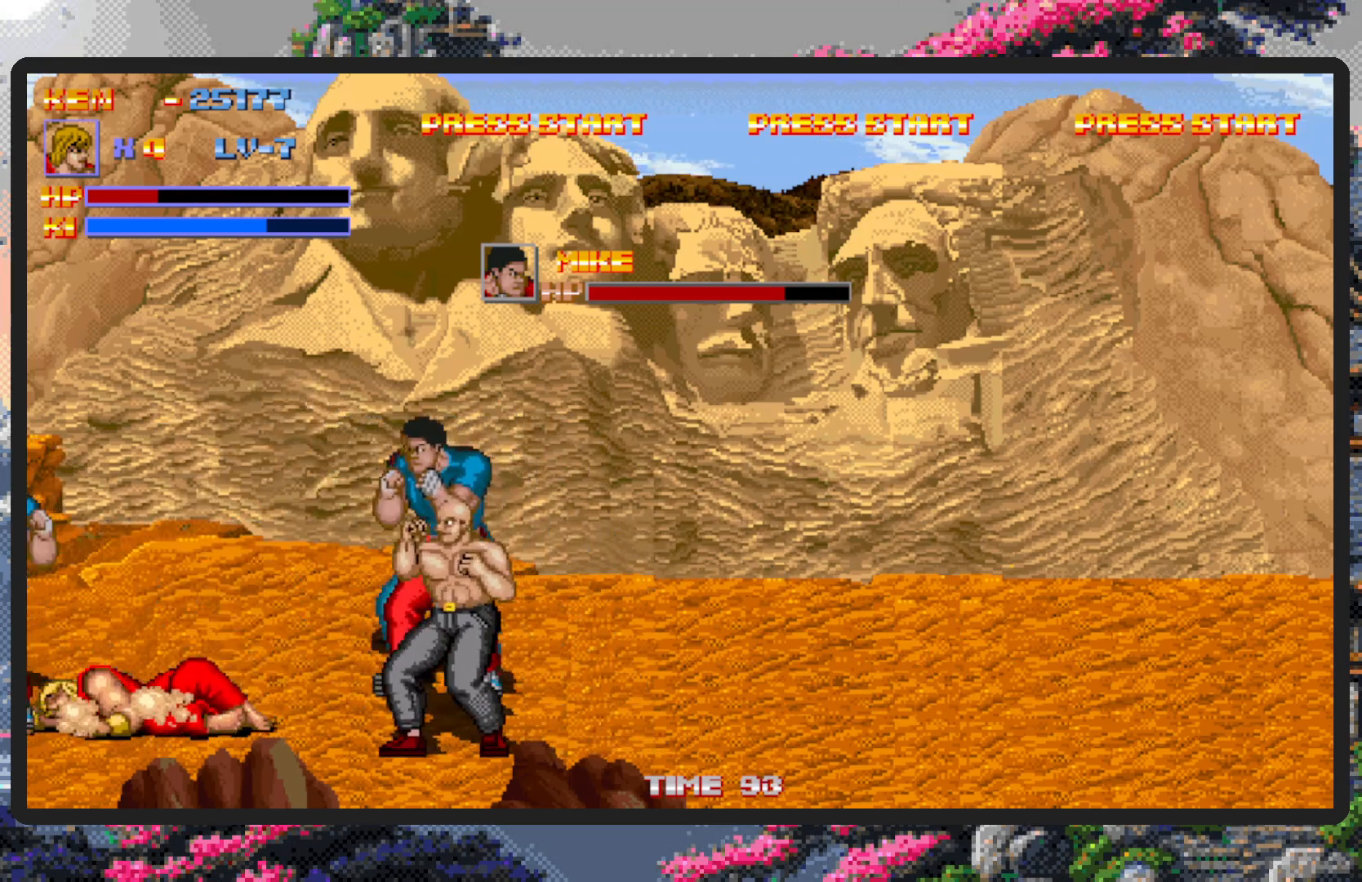
{"buttons": ["DPAD_RIGHT"], "events": [[33, "DPAD_RIGHT", "down"]]}
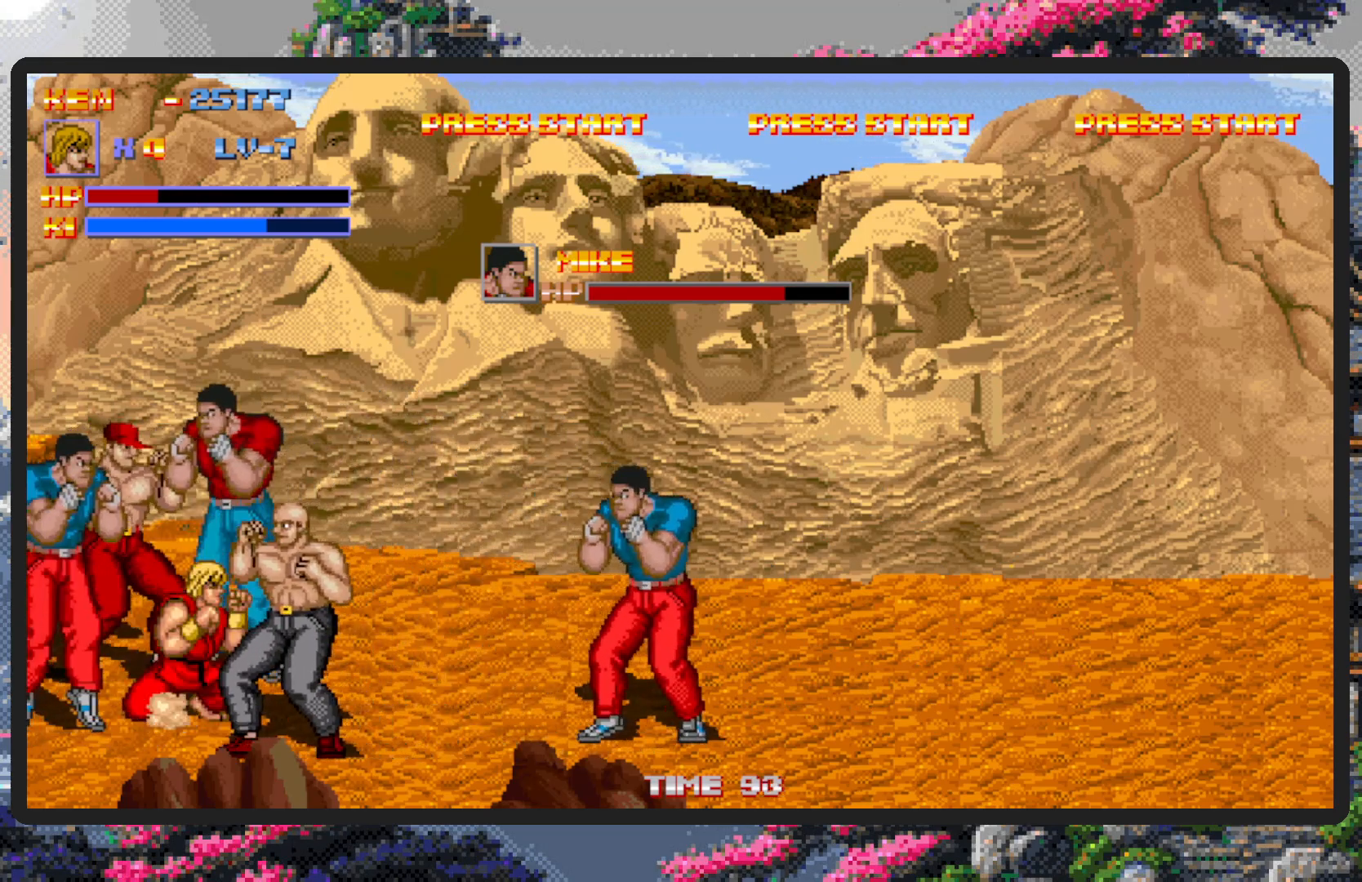
{"buttons": ["DPAD_RIGHT"], "events": [[83, "A", "down"], [250, "A", "up"], [317, "A", "down"], [450, "A", "up"]]}
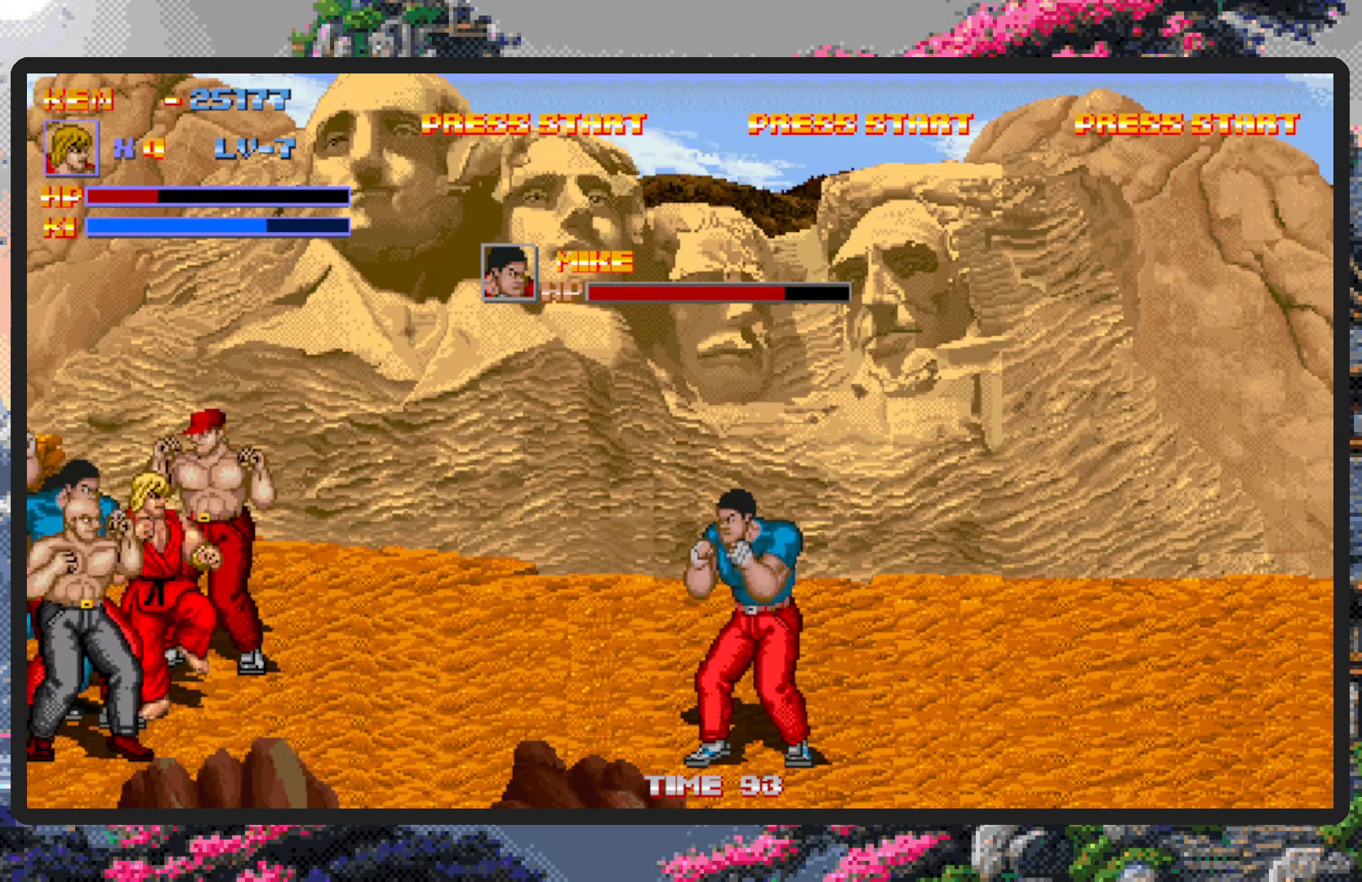
{"buttons": ["B", "DPAD_RIGHT"], "events": [[500, "B", "down"]]}
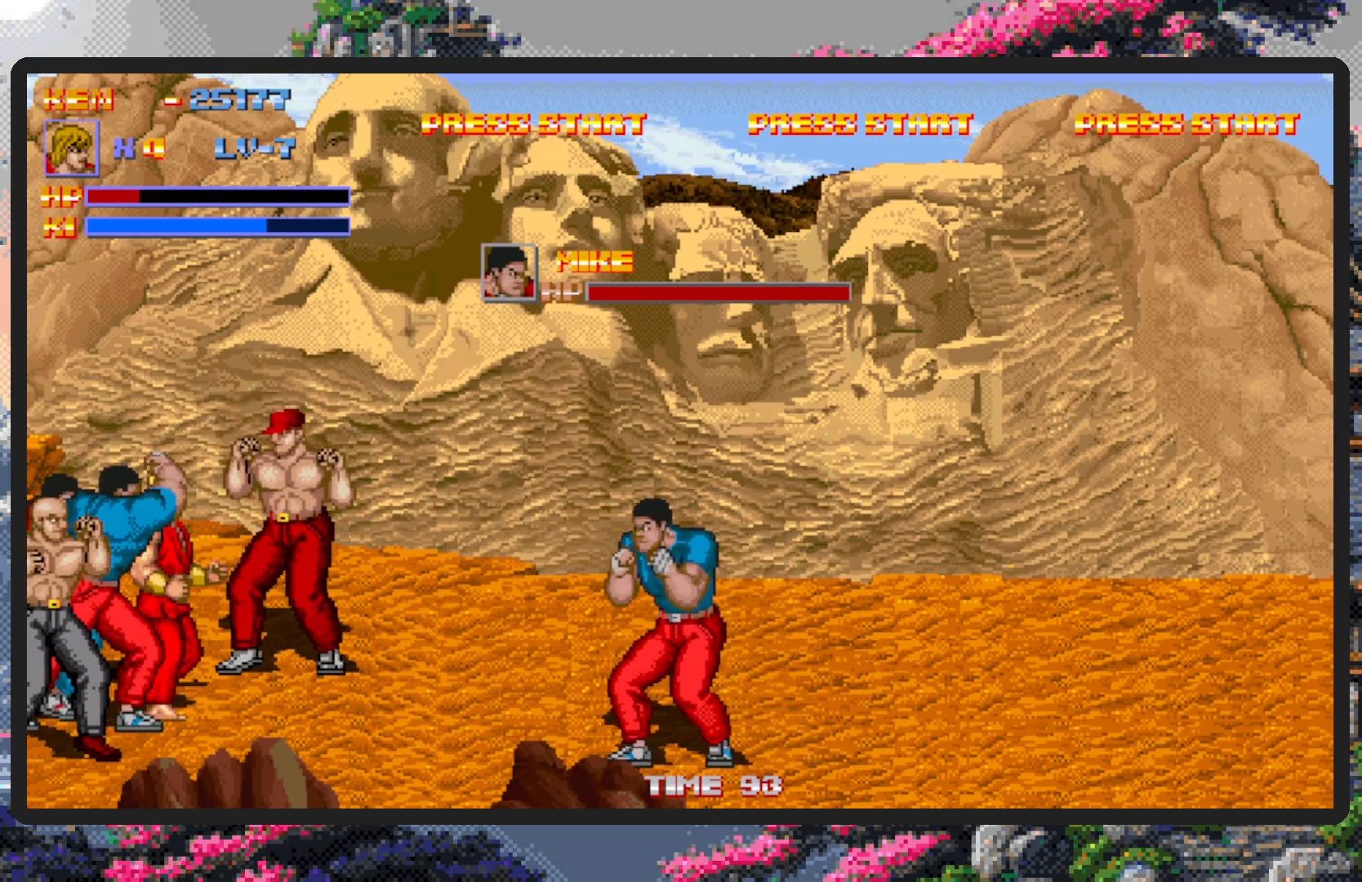
{"buttons": ["Y", "DPAD_RIGHT"], "events": [[100, "Y", "down"], [150, "Y", "up"], [184, "Y", "down"], [234, "B", "up"], [234, "Y", "up"], [384, "Y", "down"], [434, "Y", "up"], [467, "Y", "down"]]}
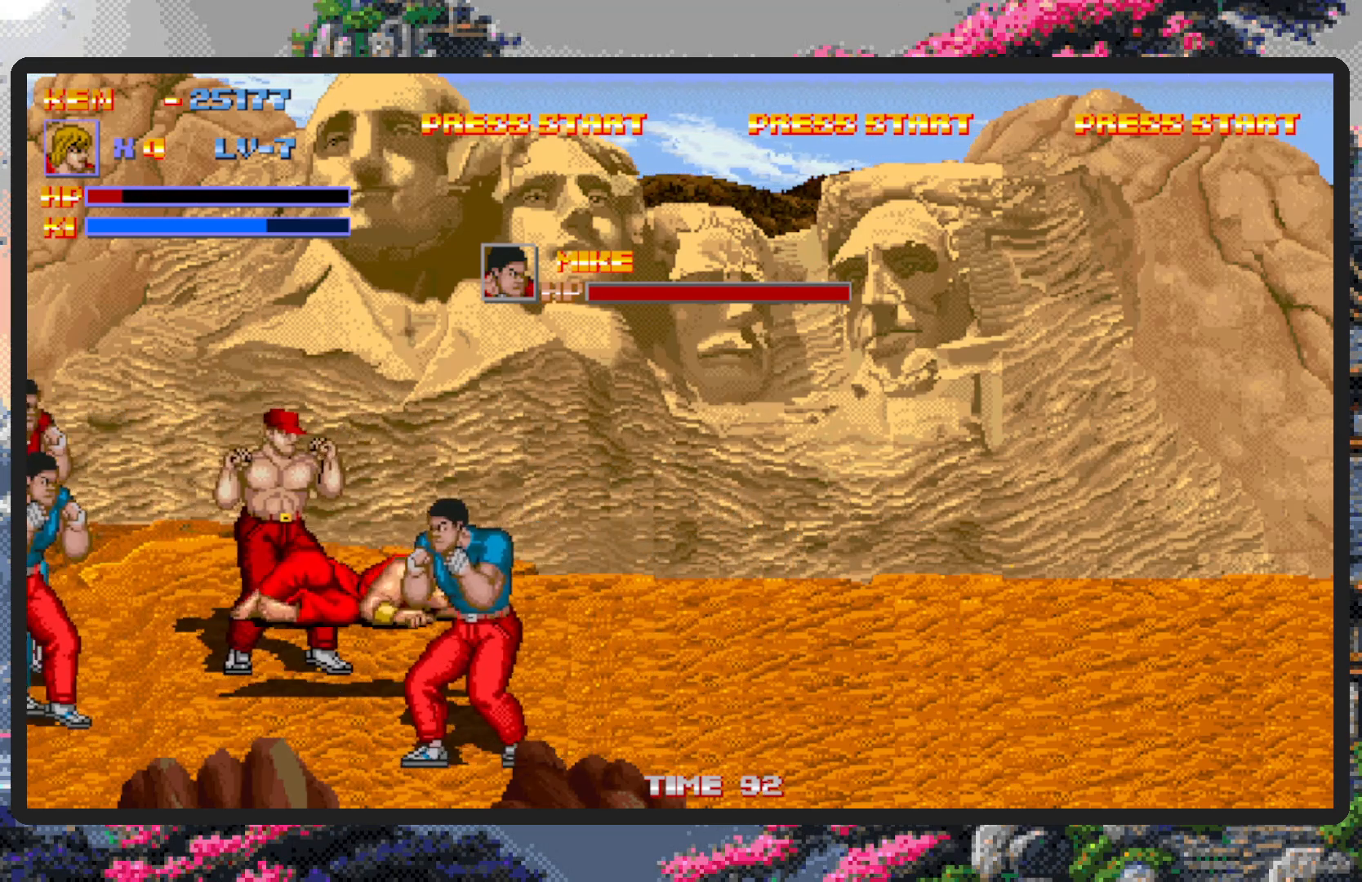
{"buttons": ["DPAD_RIGHT"], "events": [[16, "Y", "up"], [66, "Y", "down"], [83, "Y", "up"], [216, "DPAD_RIGHT", "up"], [300, "DPAD_RIGHT", "down"]]}
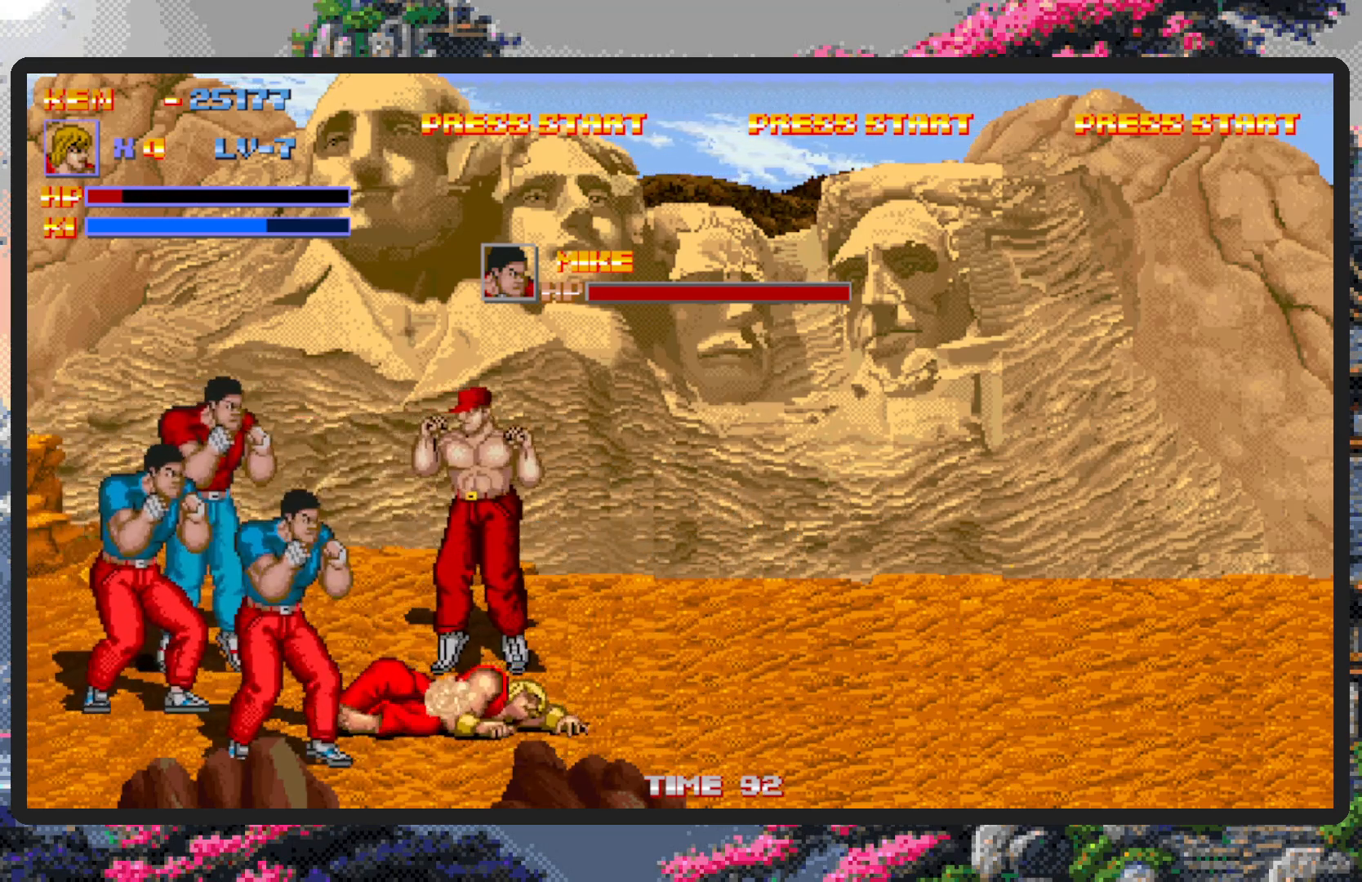
{"buttons": ["DPAD_RIGHT"], "events": []}
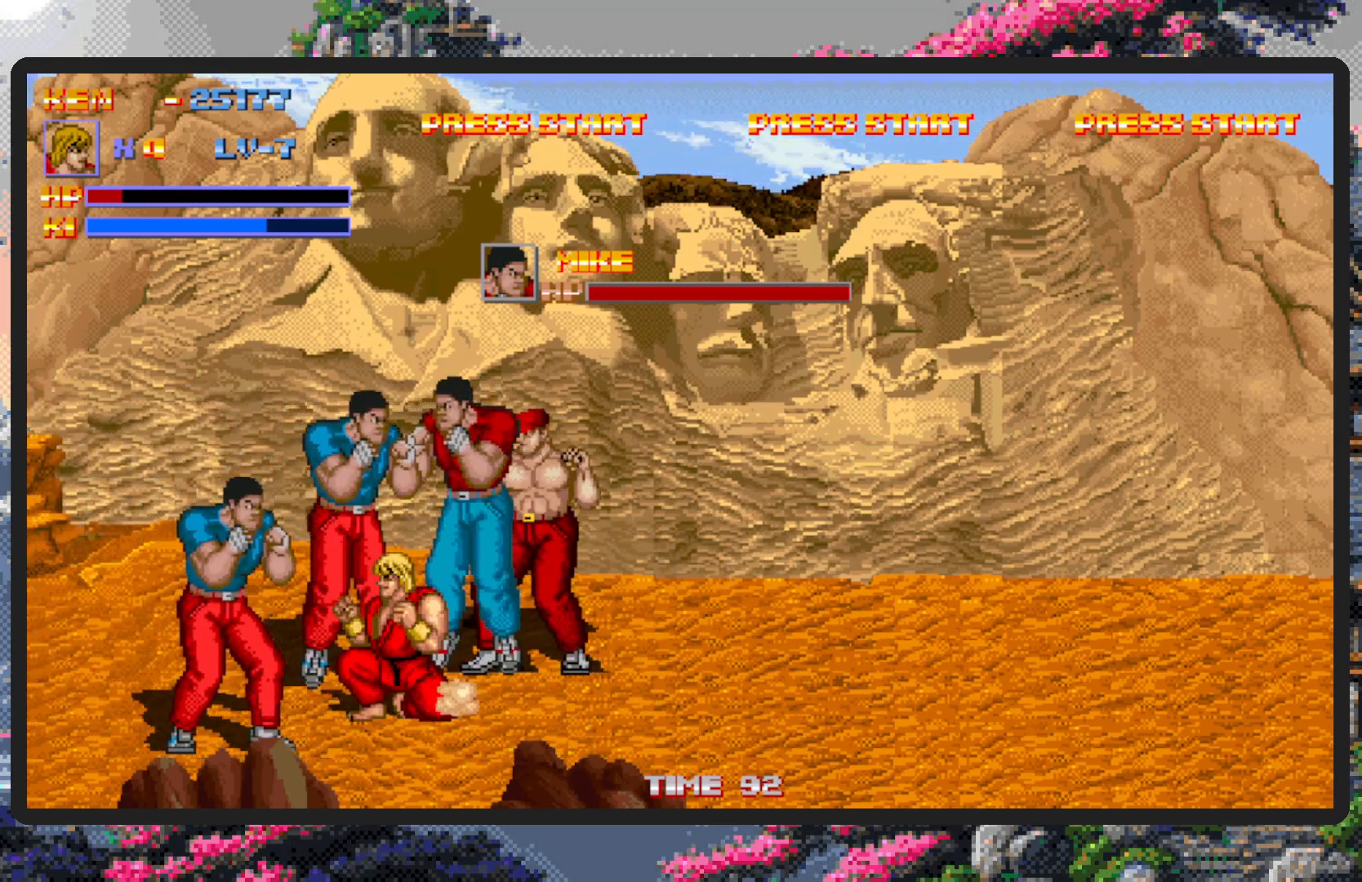
{"buttons": ["A", "DPAD_RIGHT"], "events": [[450, "DPAD_UP", "down"], [467, "A", "down"], [500, "DPAD_UP", "up"]]}
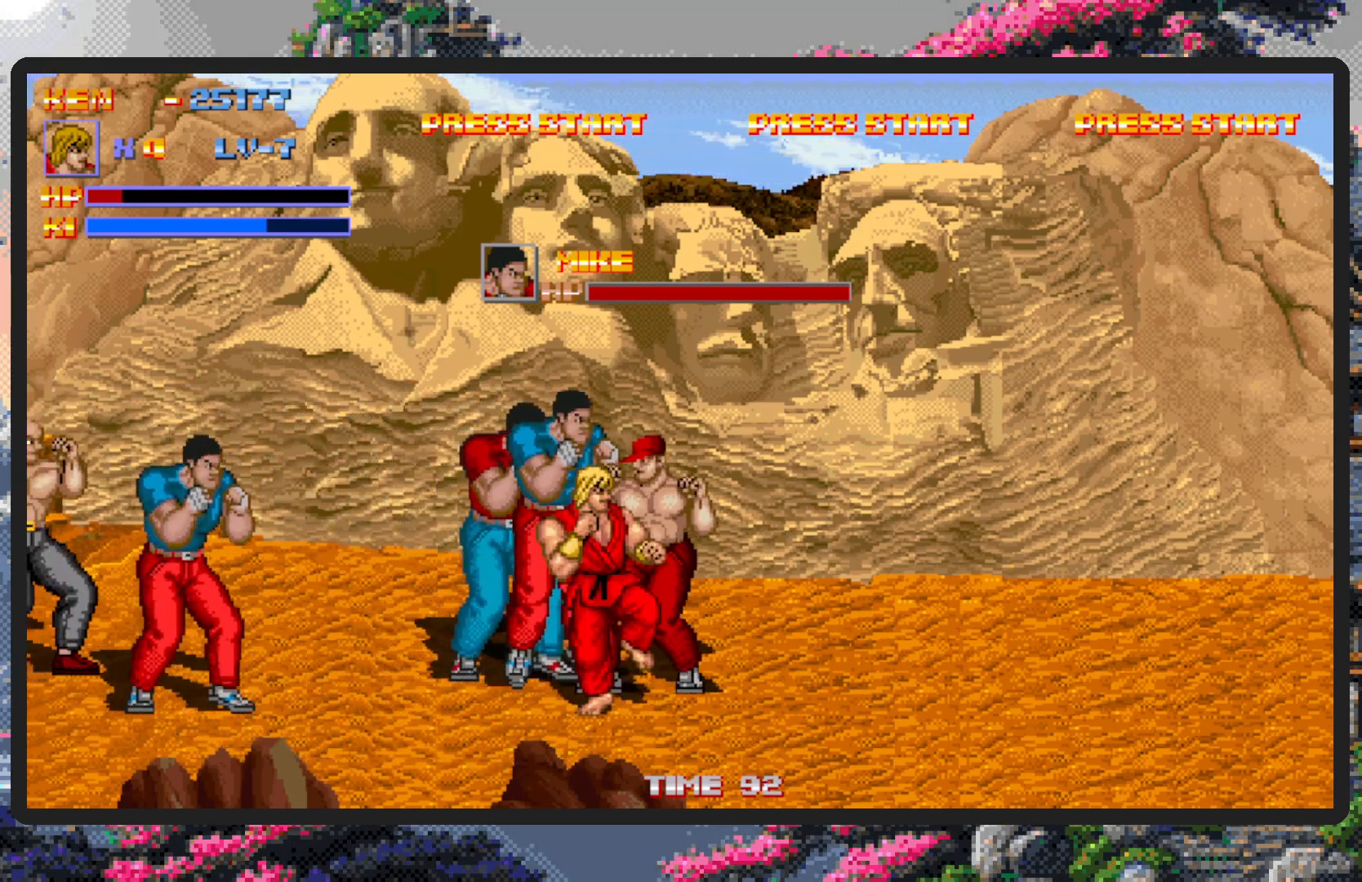
{"buttons": ["DPAD_RIGHT"], "events": [[117, "DPAD_RIGHT", "up"], [150, "A", "up"], [284, "A", "down"], [434, "A", "up"], [484, "DPAD_RIGHT", "down"]]}
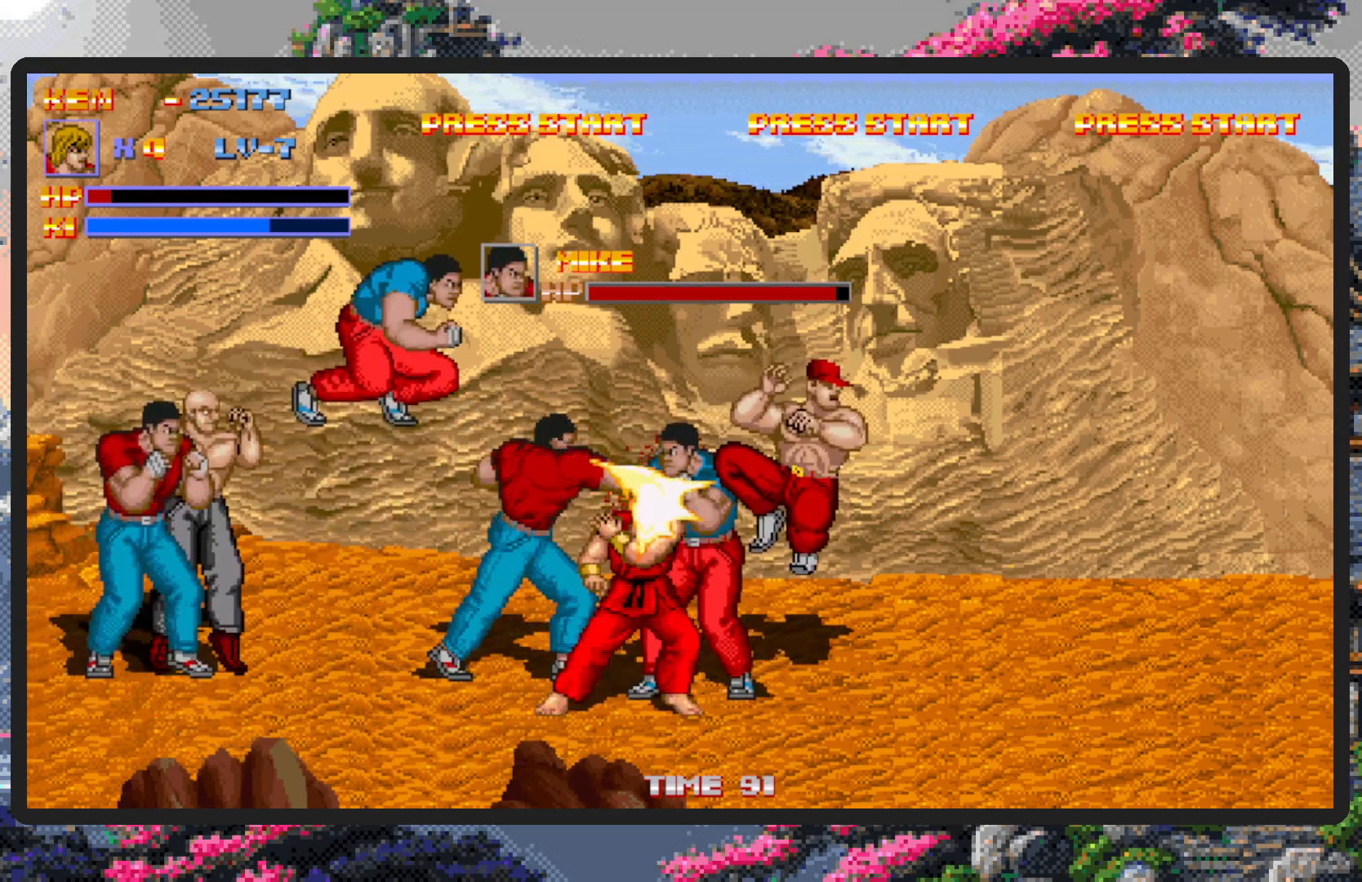
{"buttons": ["DPAD_DOWN", "DPAD_LEFT"], "events": [[83, "DPAD_DOWN", "down"], [216, "DPAD_RIGHT", "up"], [300, "DPAD_LEFT", "down"]]}
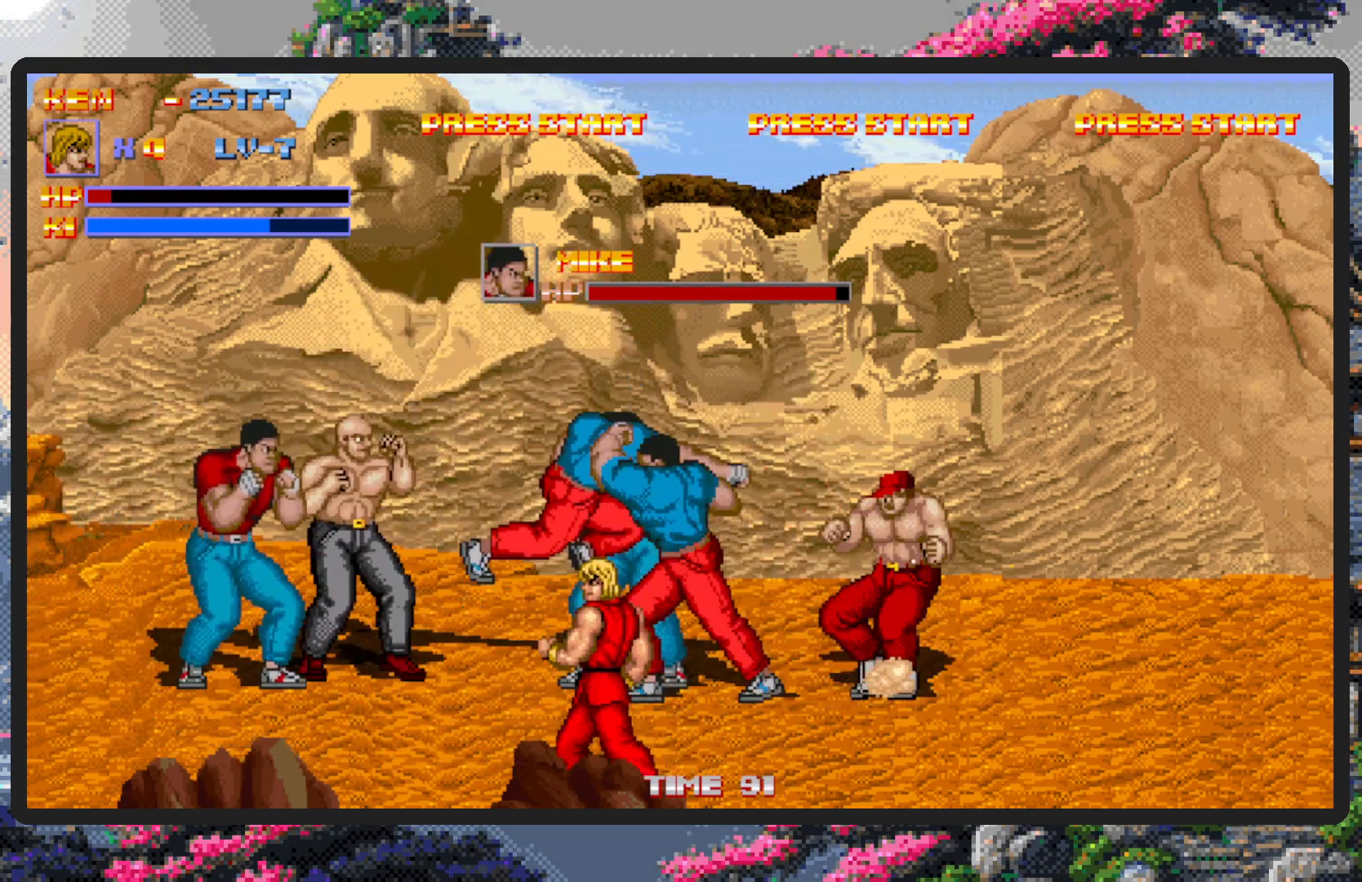
{"buttons": ["A"], "events": [[117, "DPAD_DOWN", "up"], [117, "DPAD_UP", "down"], [317, "A", "down"], [367, "DPAD_LEFT", "up"], [417, "DPAD_UP", "up"]]}
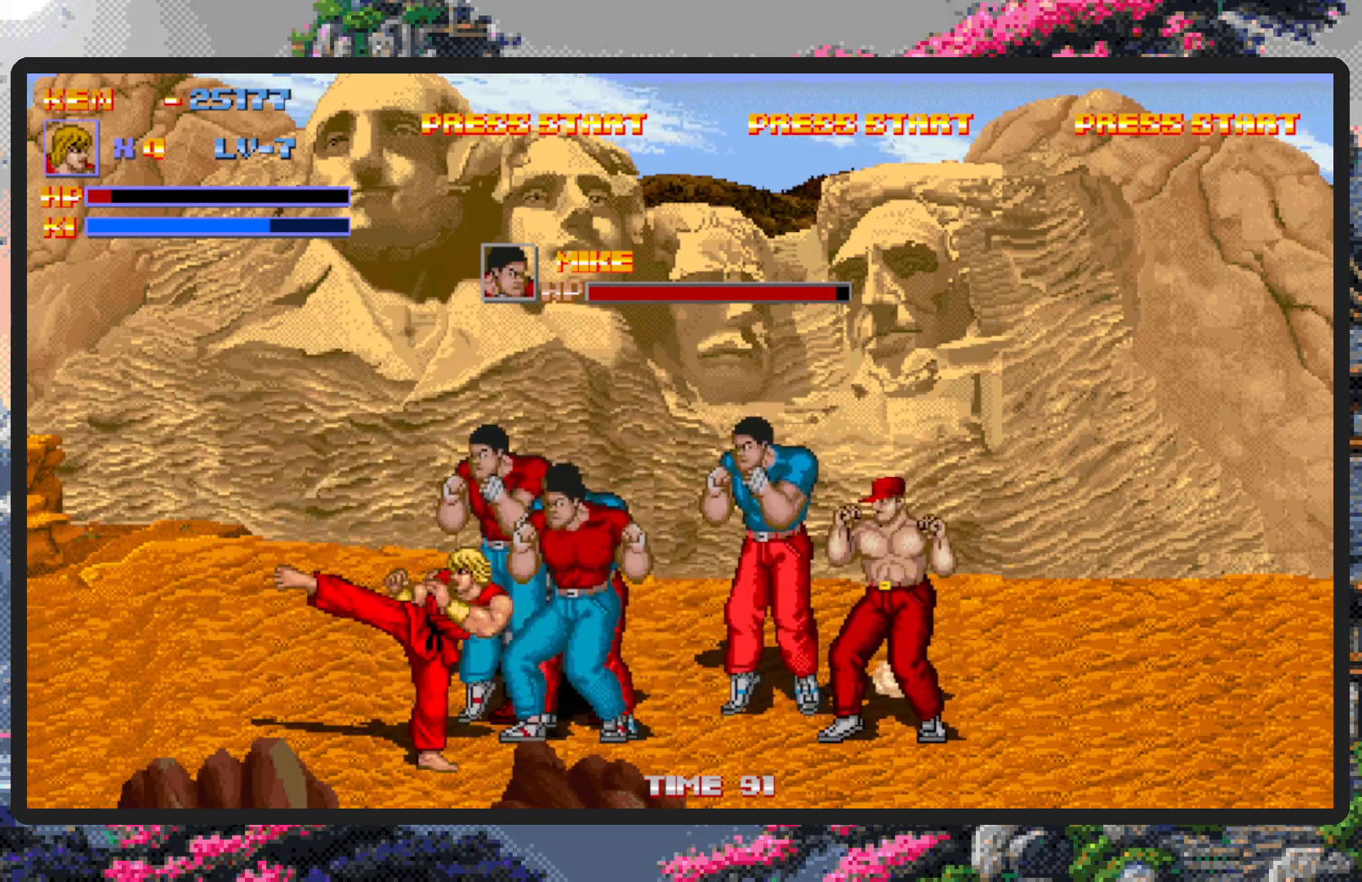
{"buttons": ["DPAD_LEFT"], "events": [[33, "A", "up"], [233, "DPAD_LEFT", "down"], [367, "DPAD_DOWN", "down"], [450, "DPAD_DOWN", "up"]]}
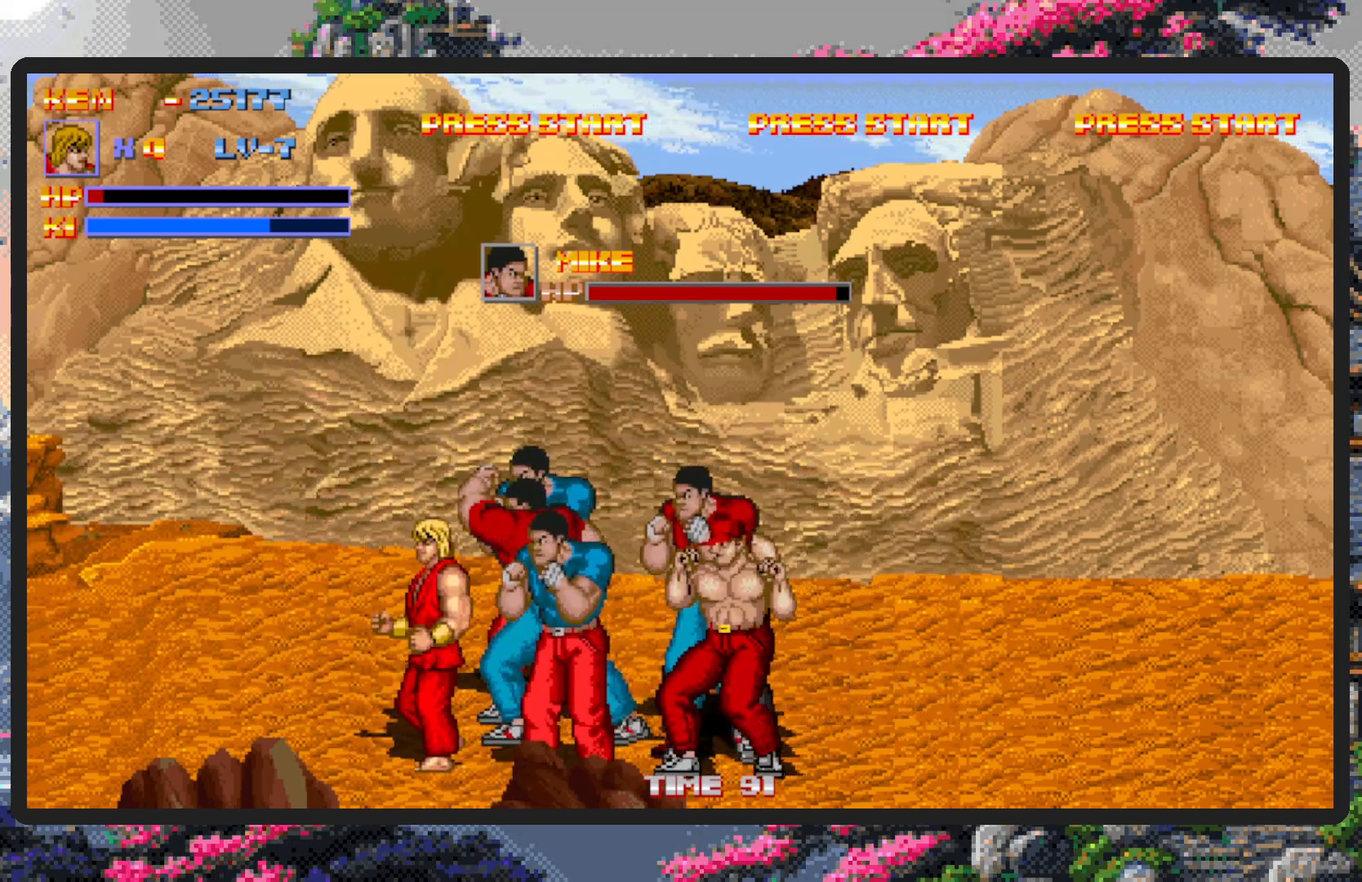
{"buttons": [], "events": [[33, "DPAD_UP", "down"], [67, "DPAD_LEFT", "up"], [83, "DPAD_RIGHT", "down"], [83, "DPAD_UP", "up"], [450, "DPAD_RIGHT", "up"]]}
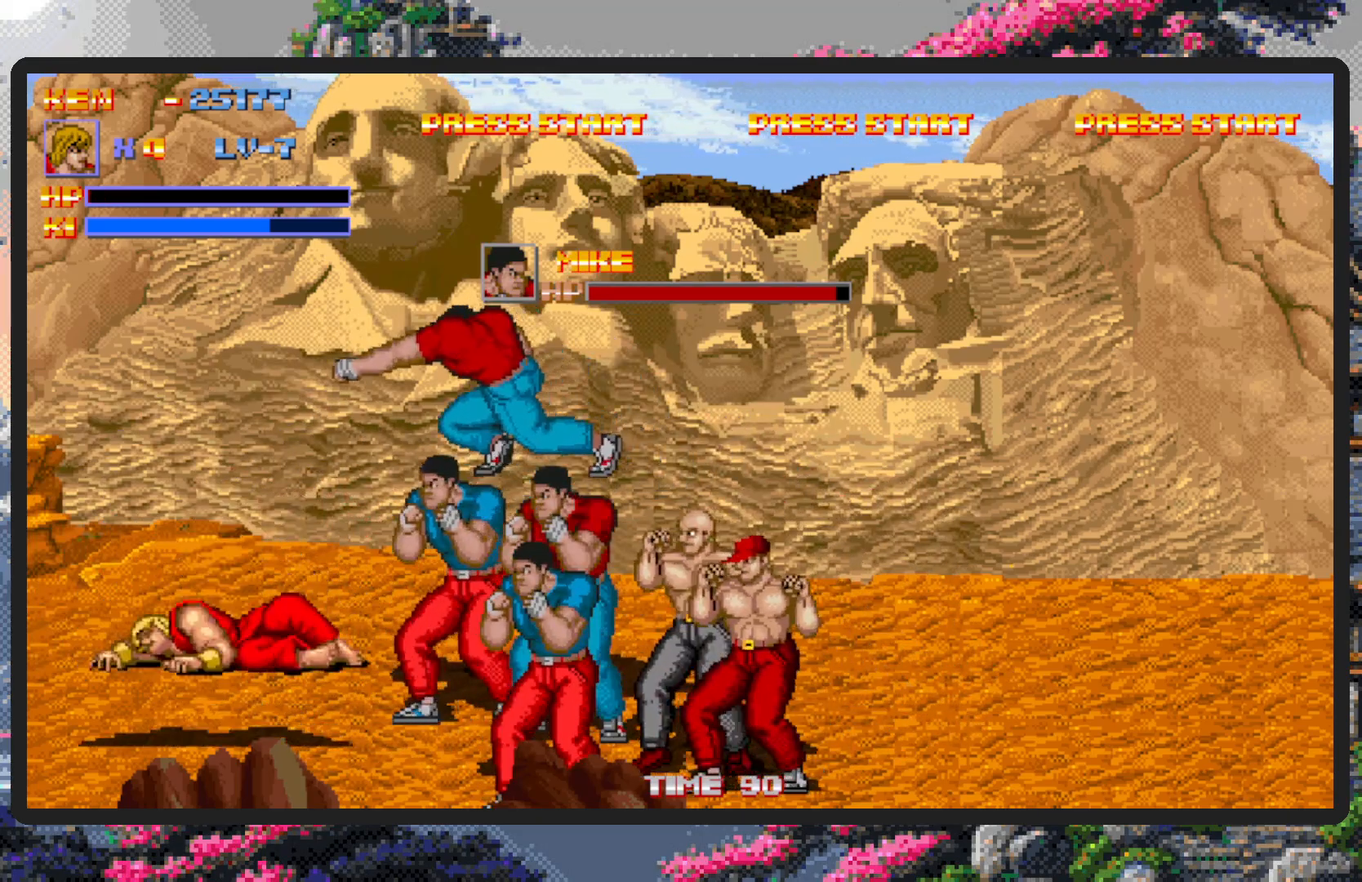
{"buttons": [], "events": []}
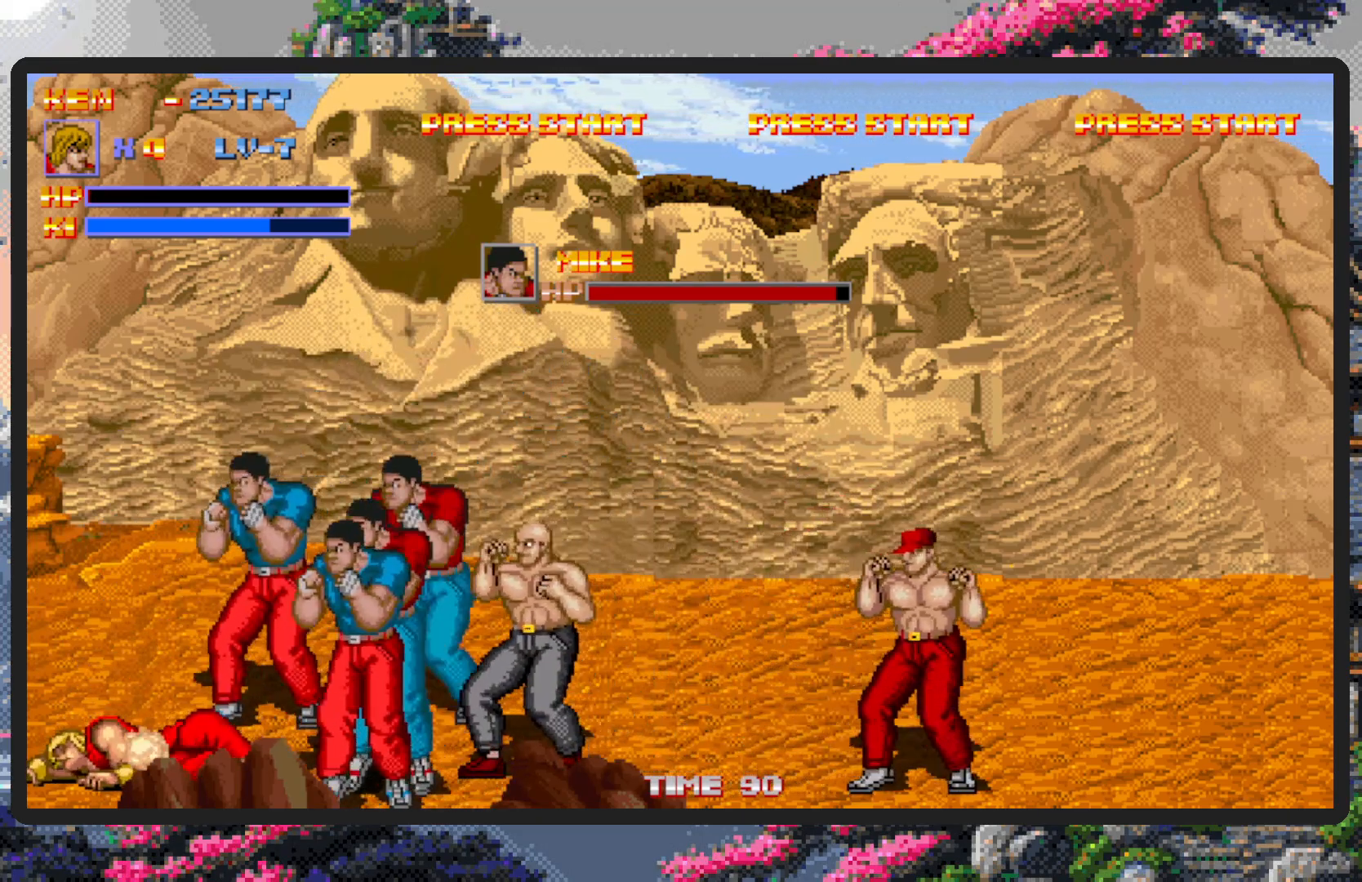
{"buttons": [], "events": [[50, "DPAD_LEFT", "down"], [434, "DPAD_LEFT", "up"], [467, "DPAD_UP", "down"], [484, "DPAD_UP", "up"]]}
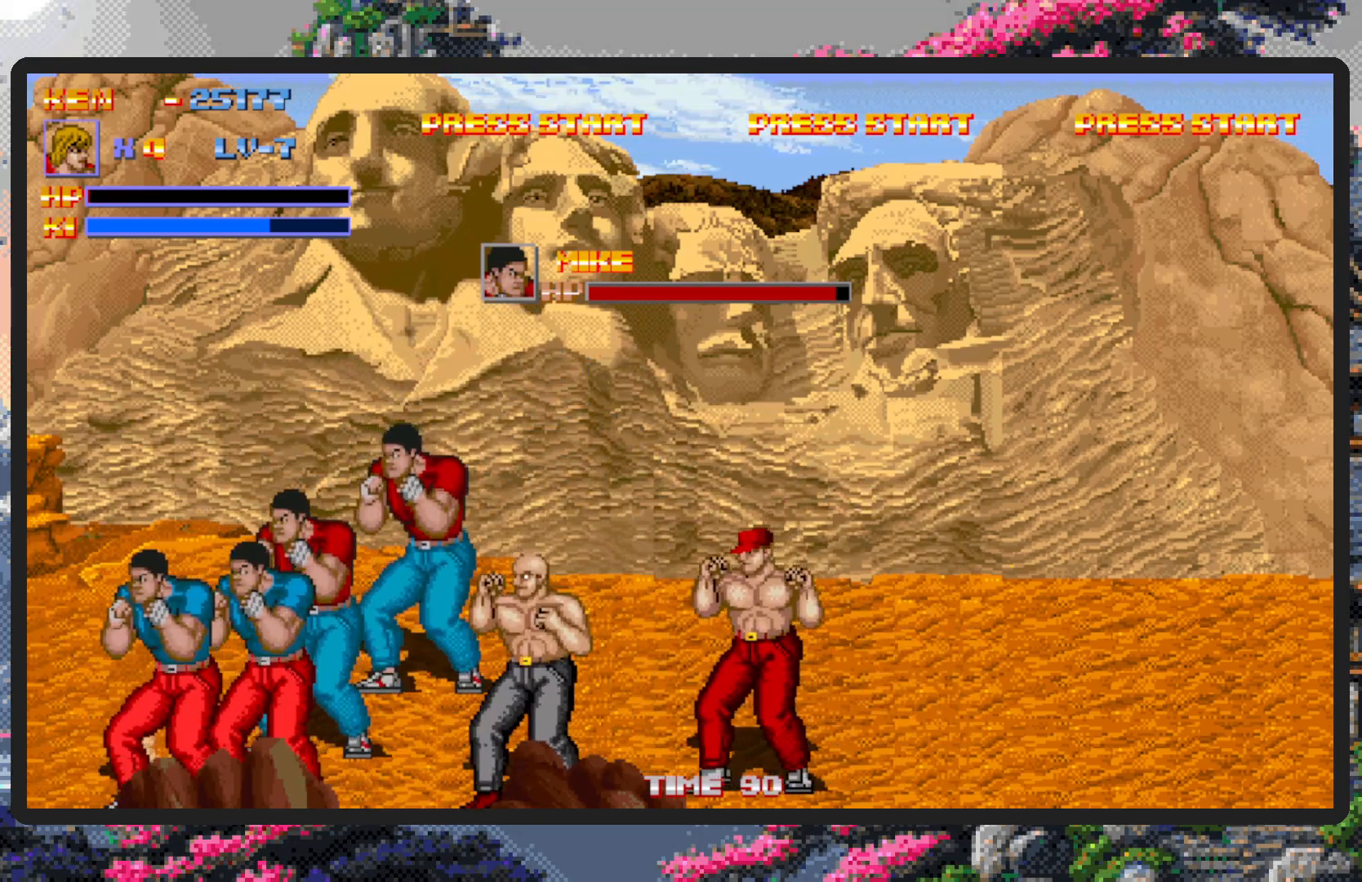
{"buttons": ["DPAD_RIGHT"], "events": [[417, "DPAD_RIGHT", "down"]]}
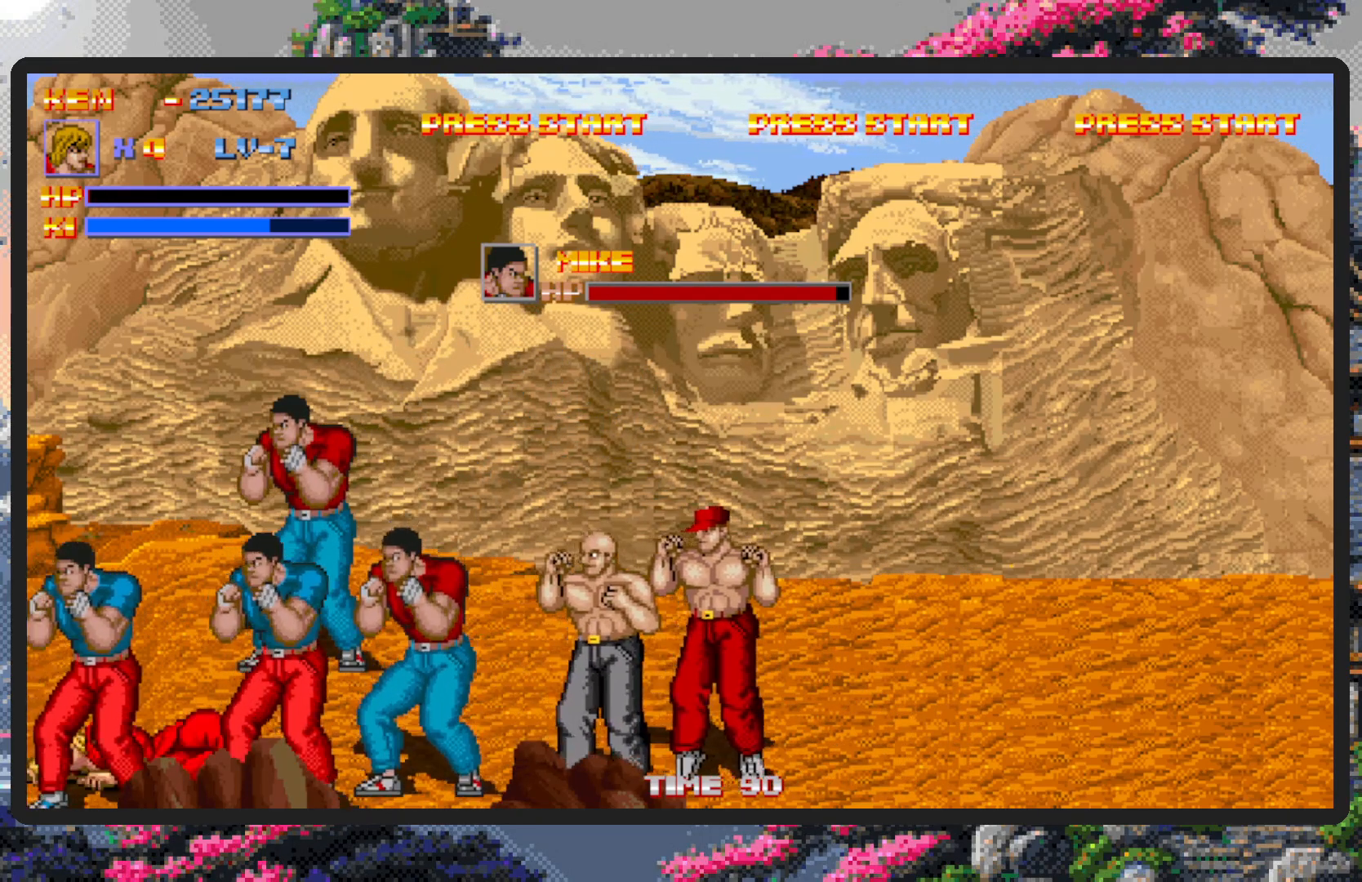
{"buttons": [], "events": [[83, "DPAD_RIGHT", "up"]]}
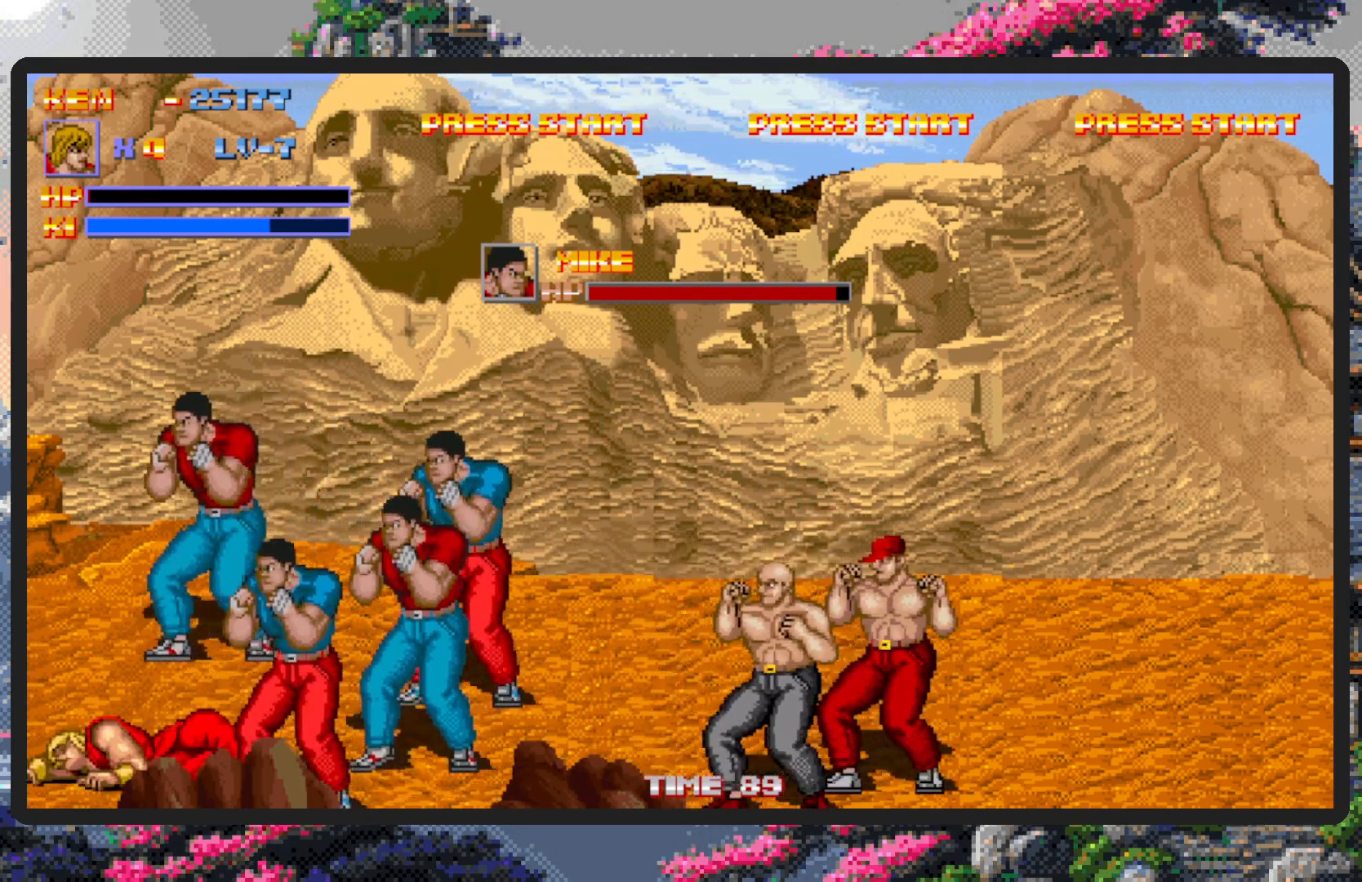
{"buttons": [], "events": []}
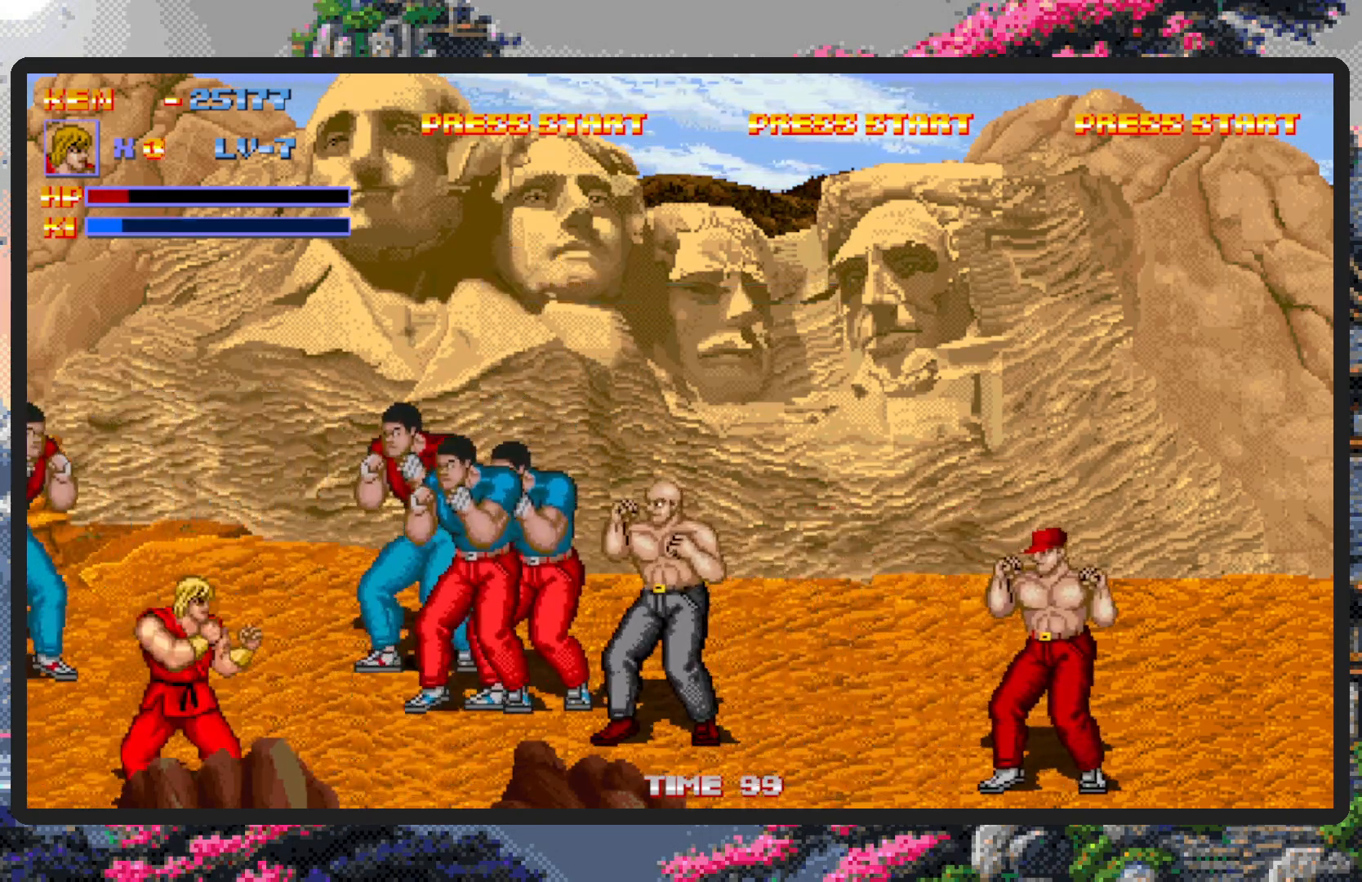
{"buttons": [], "events": []}
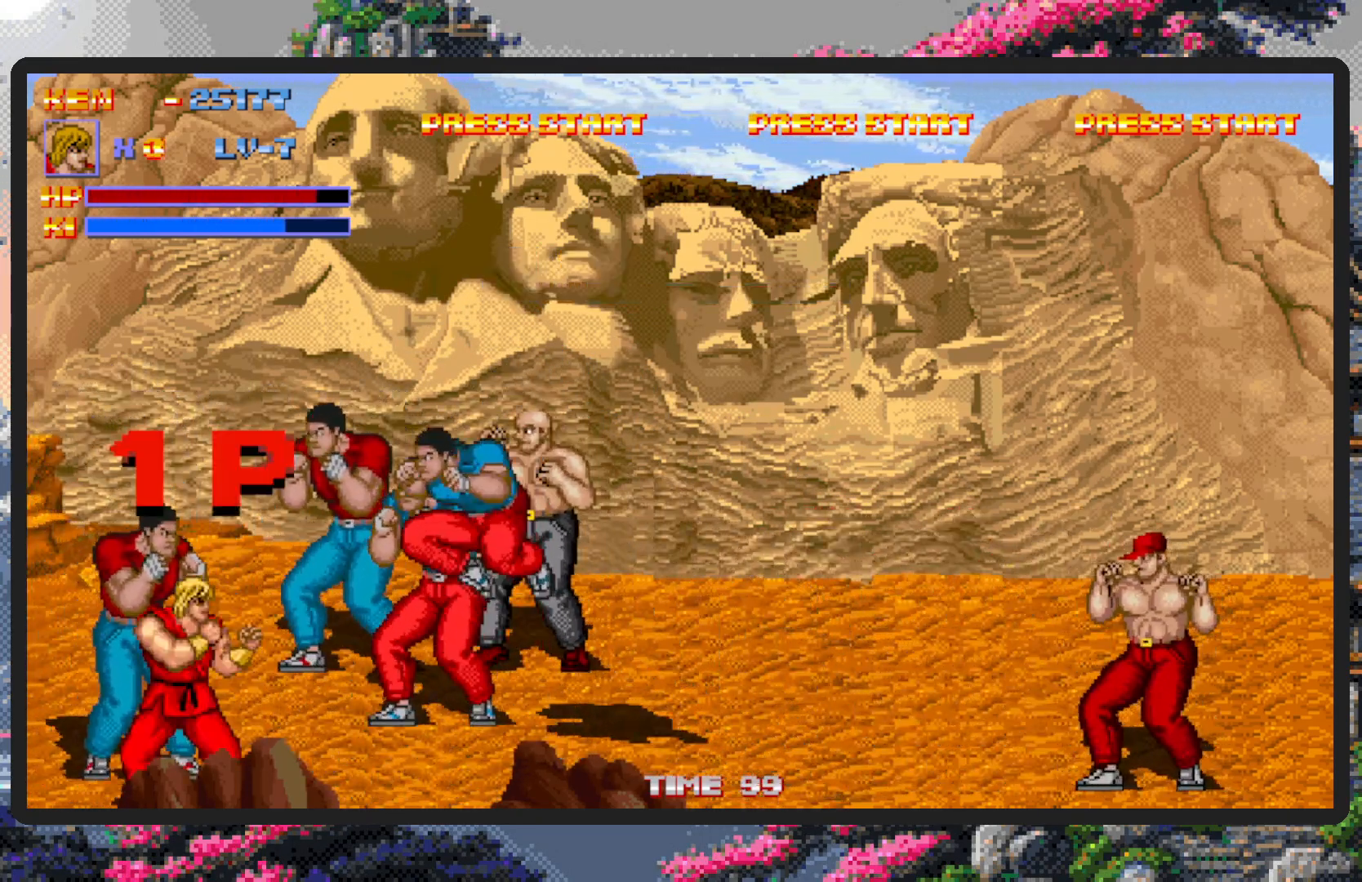
{"buttons": ["A", "DPAD_UP", "DPAD_RIGHT"], "events": [[200, "DPAD_RIGHT", "down"], [333, "DPAD_UP", "down"], [400, "DPAD_RIGHT", "up"], [467, "DPAD_RIGHT", "down"], [500, "A", "down"]]}
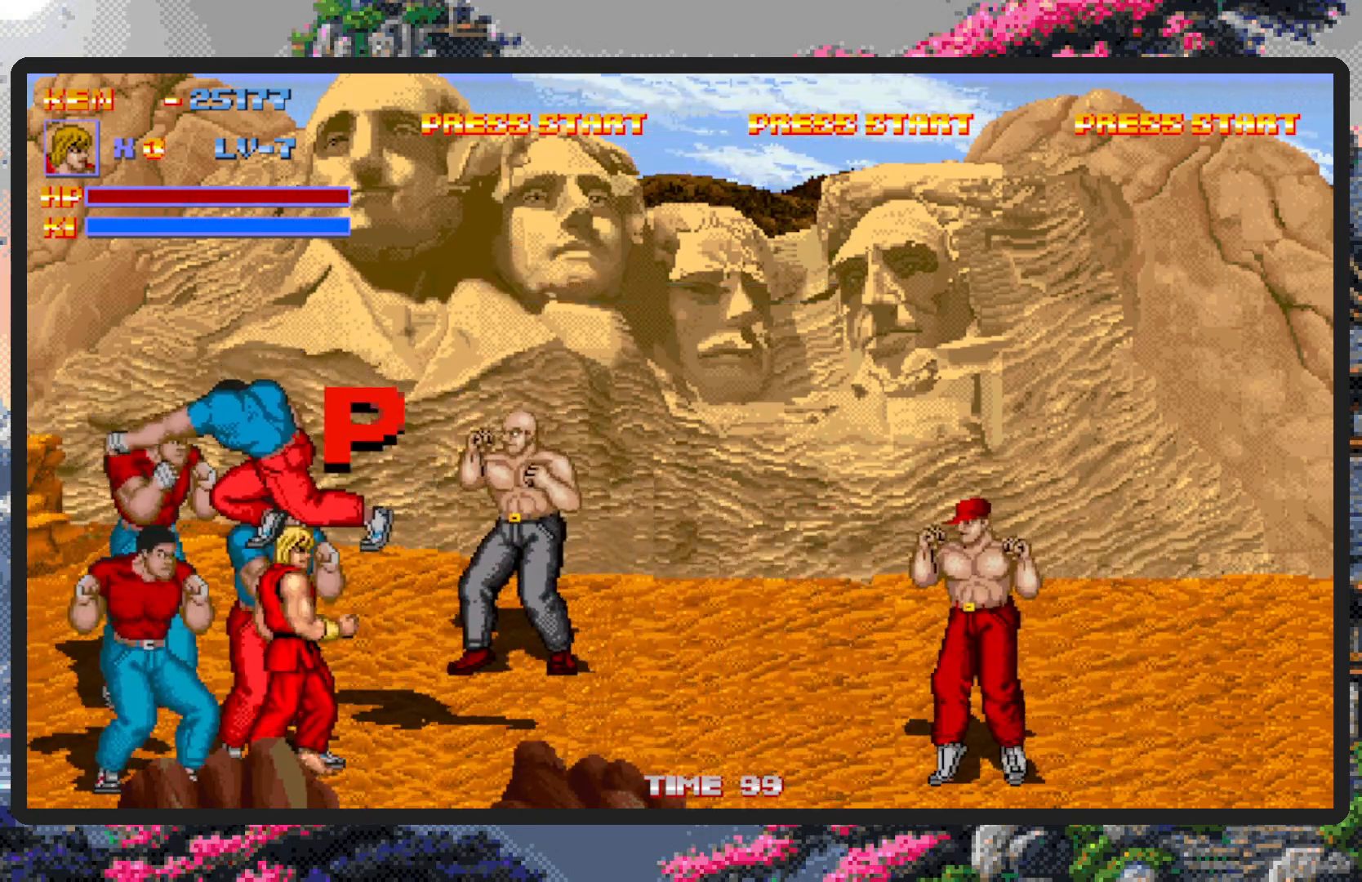
{"buttons": [], "events": [[33, "DPAD_UP", "up"], [150, "DPAD_RIGHT", "up"], [200, "A", "up"]]}